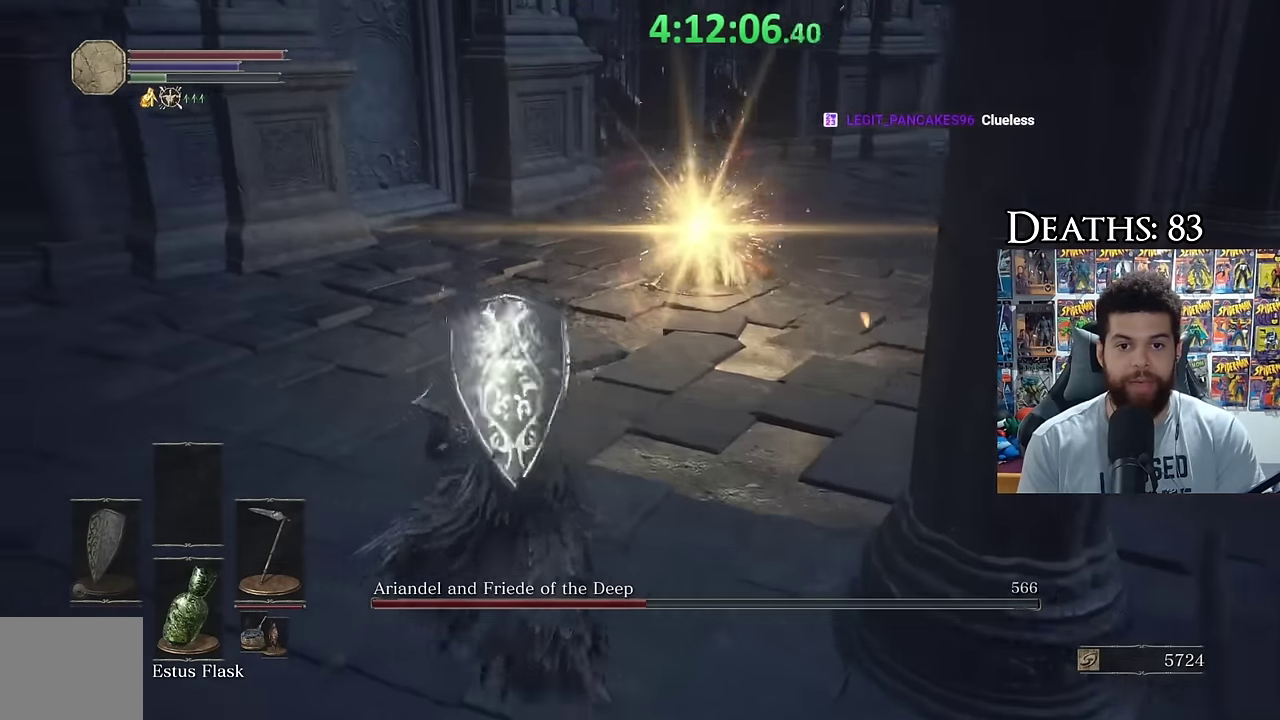
Gameplay with a controller (Xbox layout); each line is a JSON object with the inputs held at the frame after it. "events" lists button and stick changes between this image and that frame as [ms after this image, input, new state], when the widget could be followed in between.
{"buttons": ["B"], "left_stick": "up-left", "right_stick": "center", "events": [[17, "left_stick", "up"], [250, "right_stick", "up-left"], [300, "right_stick", "center"], [367, "left_stick", "up-left"]]}
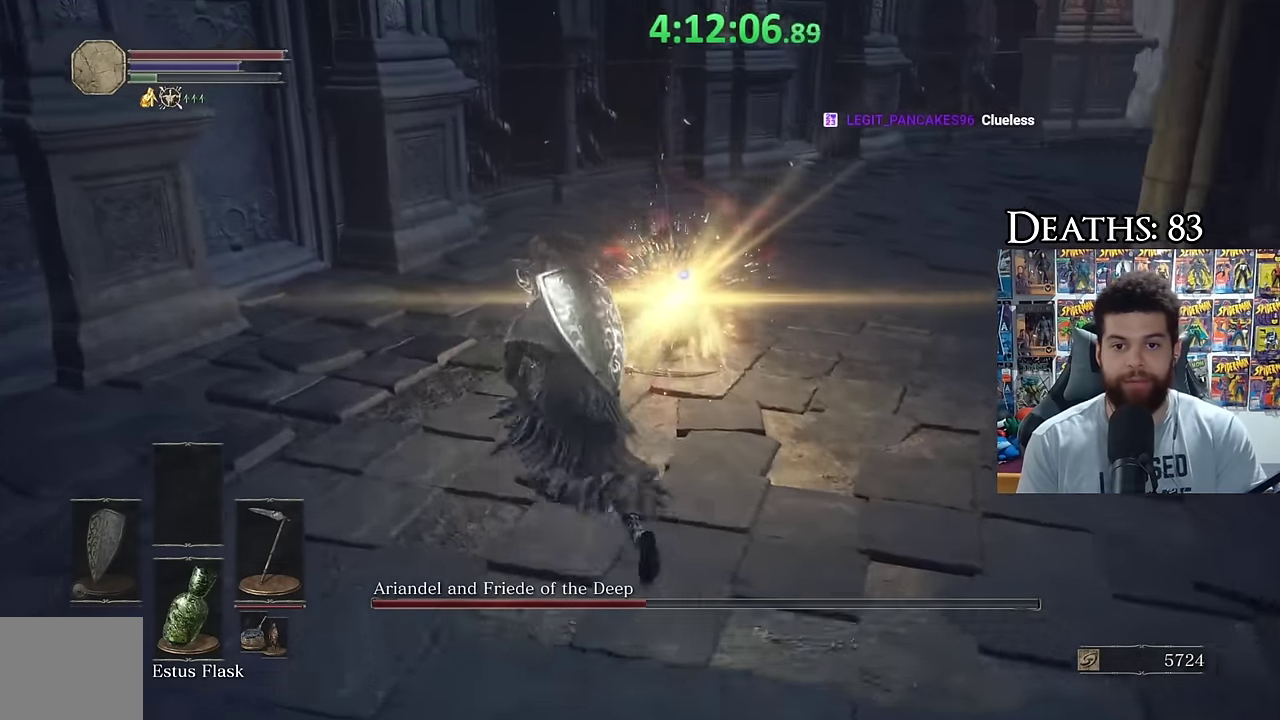
{"buttons": ["B"], "left_stick": "up", "right_stick": "center", "events": [[434, "left_stick", "up"]]}
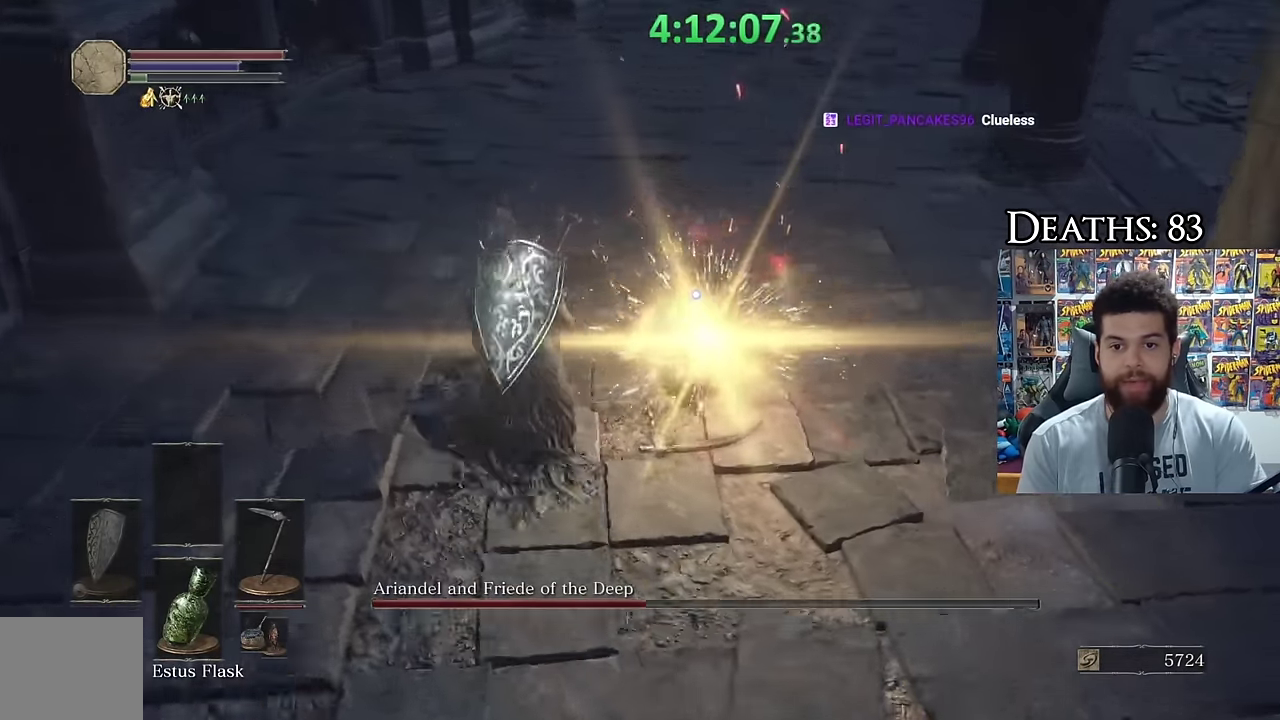
{"buttons": [], "left_stick": "up-right", "right_stick": "center", "events": [[17, "B", "up"], [467, "left_stick", "up-right"]]}
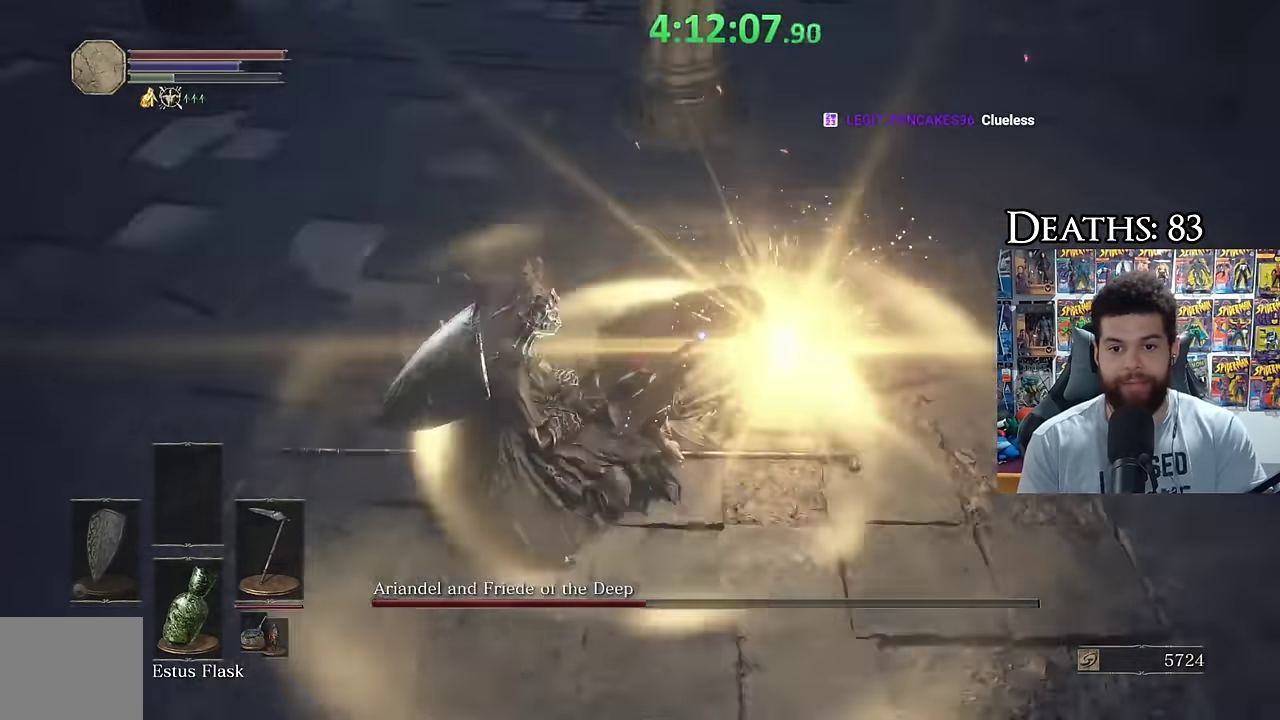
{"buttons": [], "left_stick": "up", "right_stick": "center", "events": [[17, "R1", "down"], [134, "R1", "up"], [184, "R1", "down"], [200, "left_stick", "up"], [267, "R1", "up"], [350, "R1", "down"], [434, "R1", "up"]]}
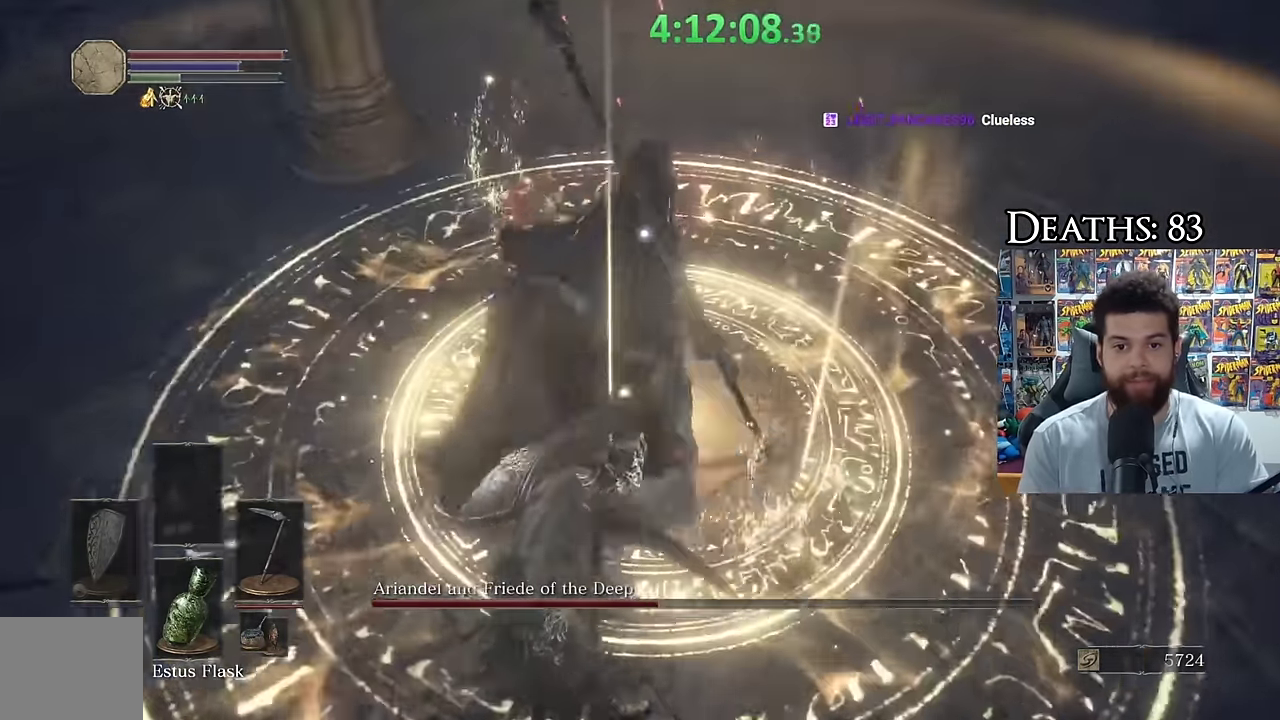
{"buttons": [], "left_stick": "left", "right_stick": "center", "events": [[334, "left_stick", "center"], [384, "left_stick", "left"]]}
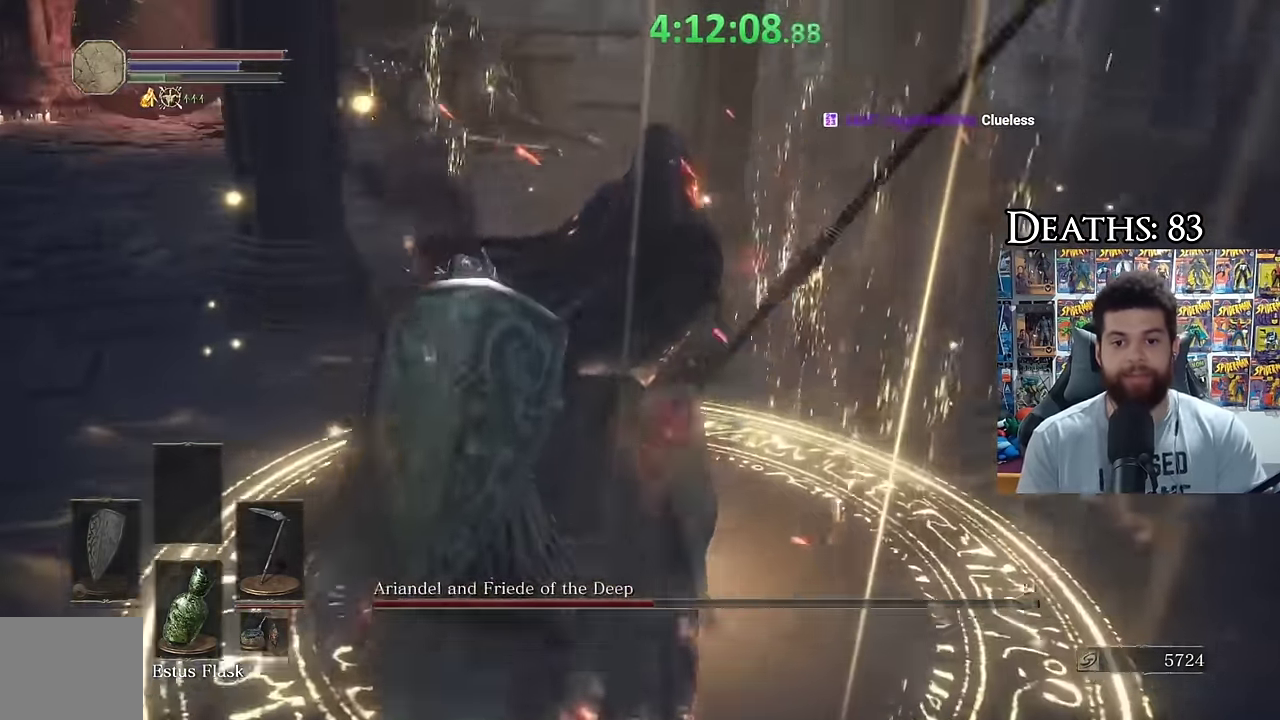
{"buttons": [], "left_stick": "center", "right_stick": "center", "events": [[84, "left_stick", "center"], [84, "right_stick", "up"], [250, "right_stick", "center"], [283, "left_stick", "left"], [500, "left_stick", "center"]]}
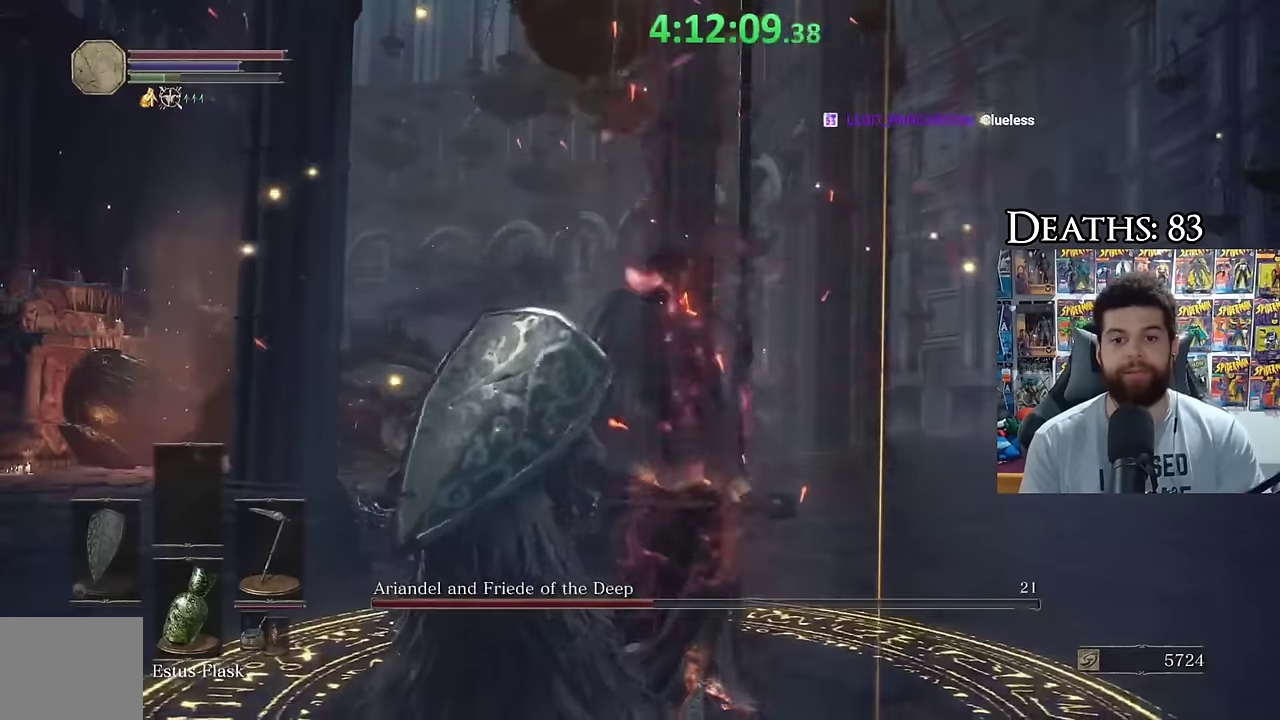
{"buttons": [], "left_stick": "up", "right_stick": "center", "events": [[200, "right_stick", "down-left"], [300, "left_stick", "up"], [366, "right_stick", "center"]]}
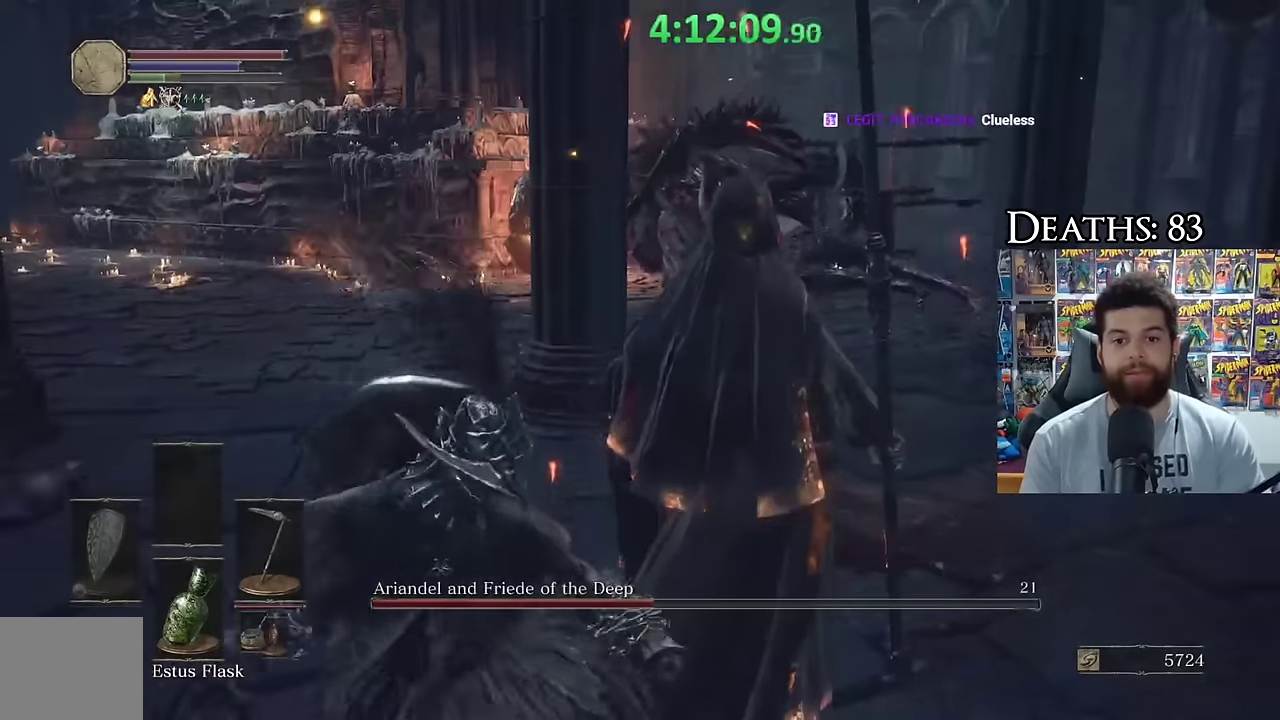
{"buttons": [], "left_stick": "up-left", "right_stick": "center", "events": [[33, "left_stick", "center"], [133, "right_stick", "down-right"], [300, "right_stick", "center"], [366, "left_stick", "up"], [433, "left_stick", "up-left"]]}
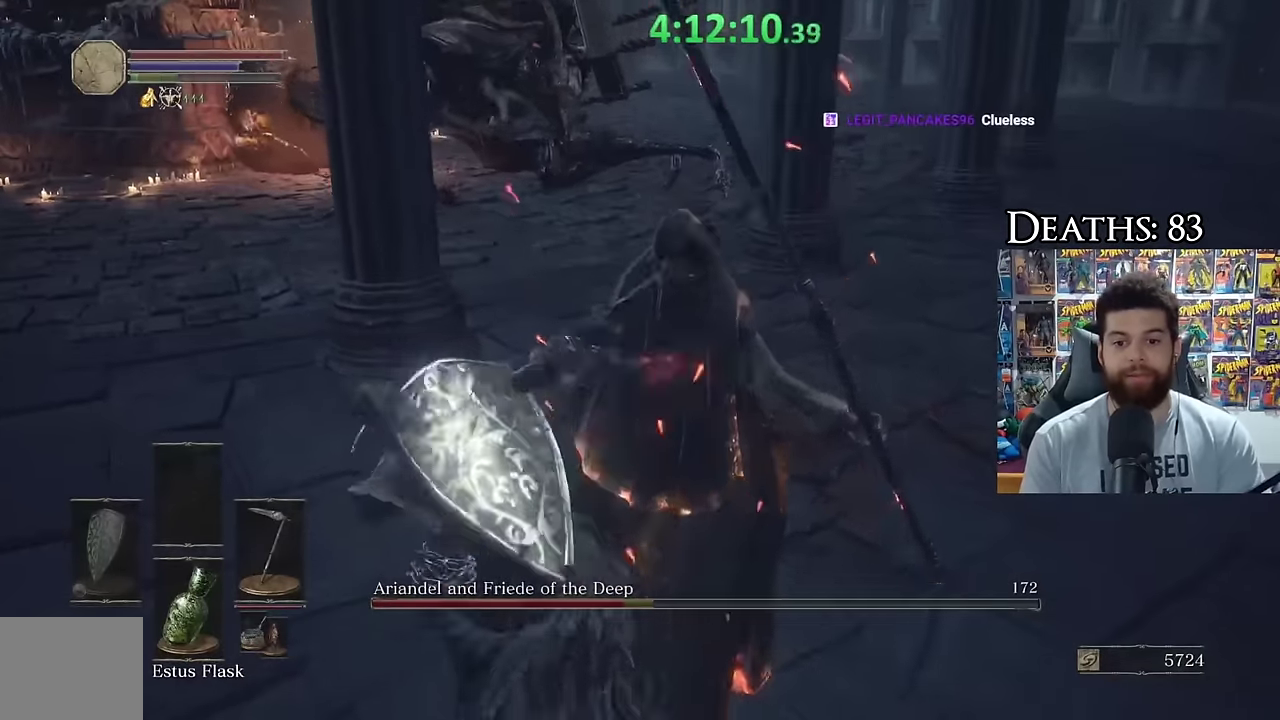
{"buttons": [], "left_stick": "up-left", "right_stick": "center", "events": []}
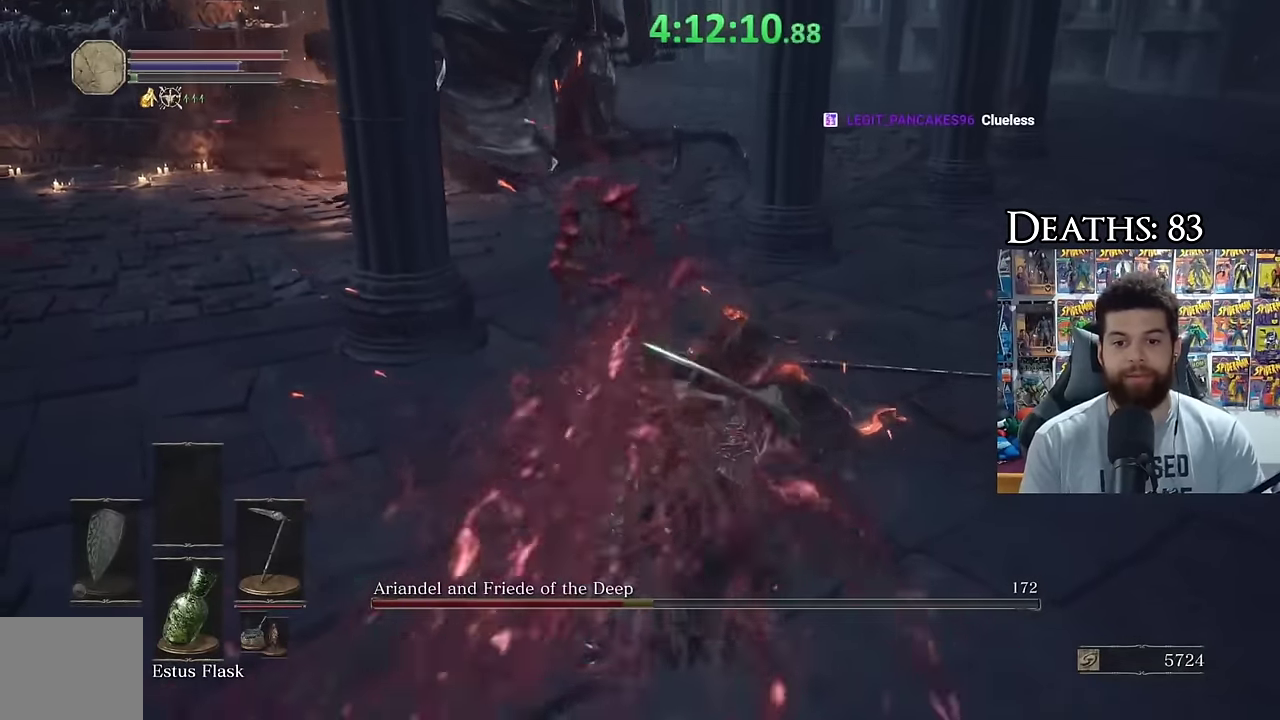
{"buttons": [], "left_stick": "right", "right_stick": "center", "events": [[66, "left_stick", "up-right"], [216, "left_stick", "right"], [266, "right_stick", "down-right"], [383, "right_stick", "center"]]}
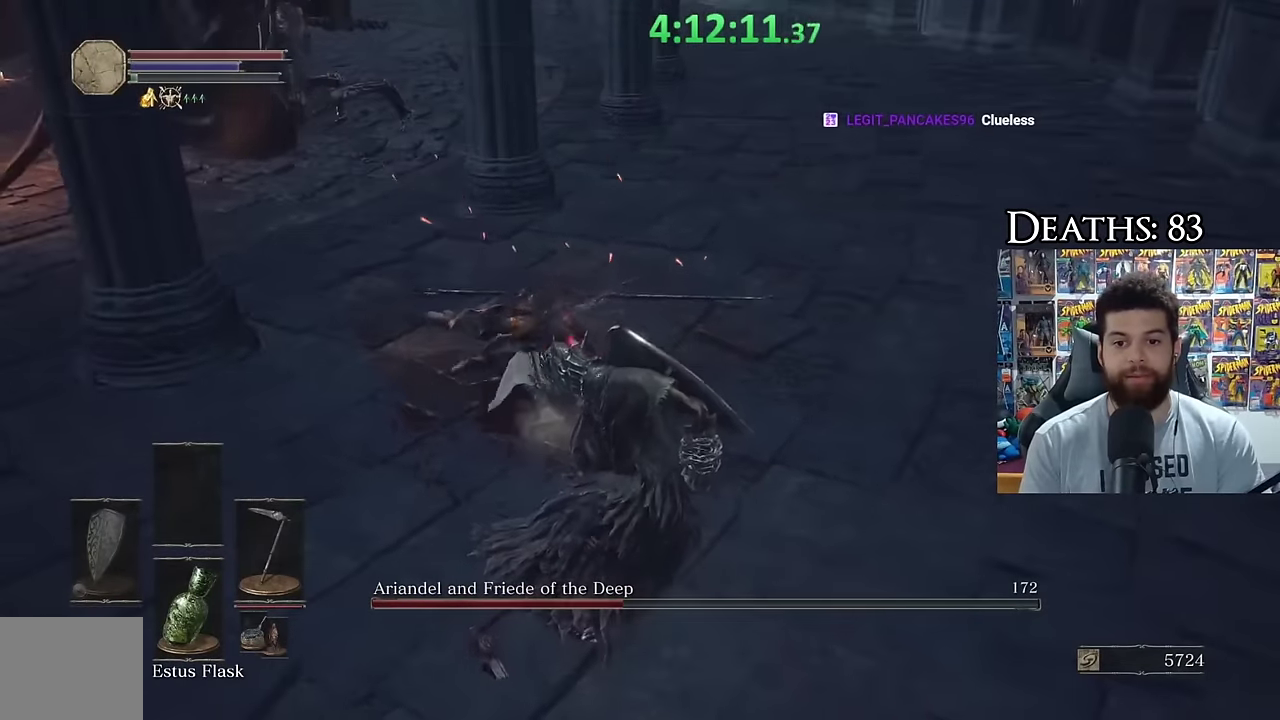
{"buttons": ["R2"], "left_stick": "up", "right_stick": "center", "events": [[100, "left_stick", "down-right"], [150, "right_stick", "left"], [250, "left_stick", "right"], [300, "right_stick", "center"], [383, "left_stick", "up-right"], [466, "left_stick", "up"], [483, "R2", "down"]]}
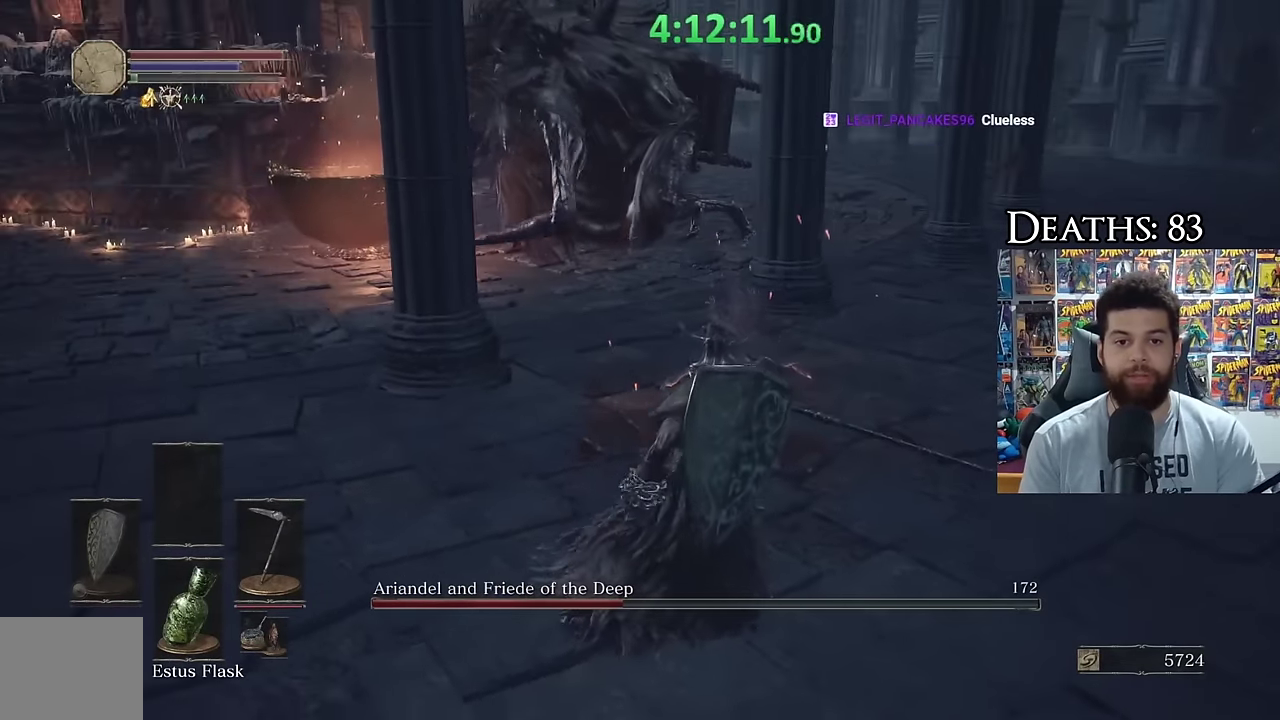
{"buttons": ["R2"], "left_stick": "up", "right_stick": "center", "events": []}
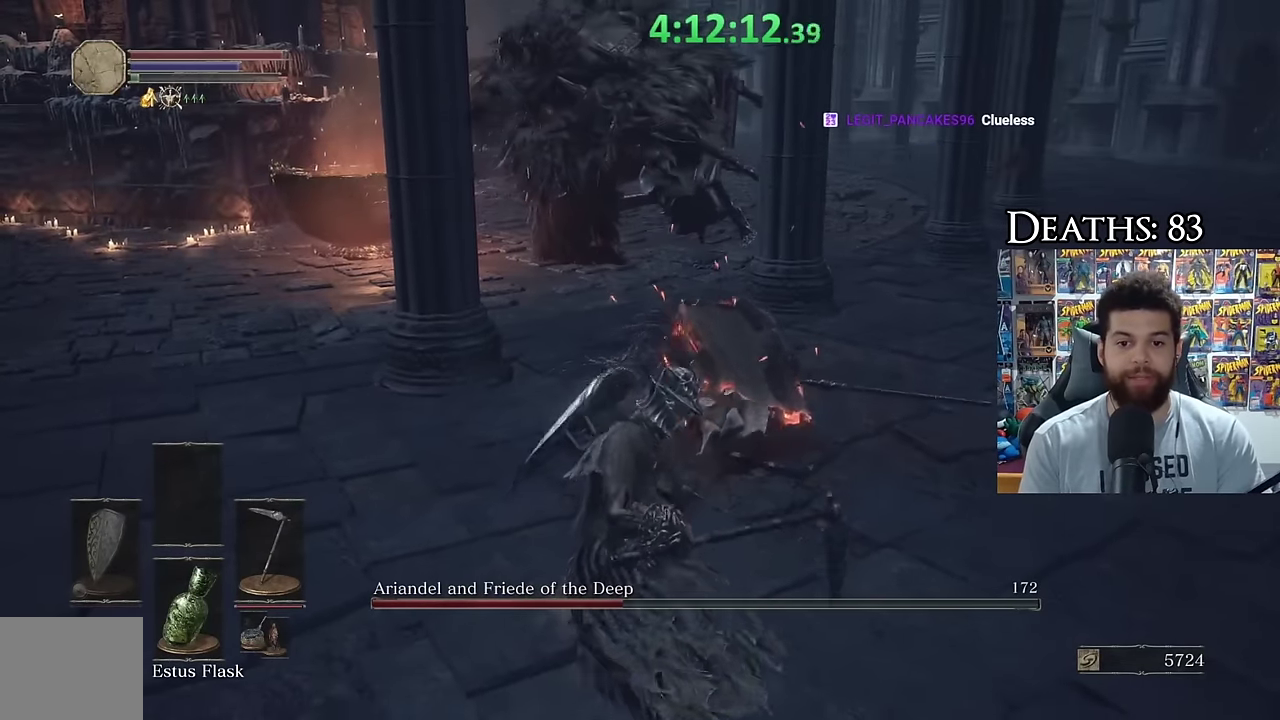
{"buttons": ["R2"], "left_stick": "up", "right_stick": "center", "events": []}
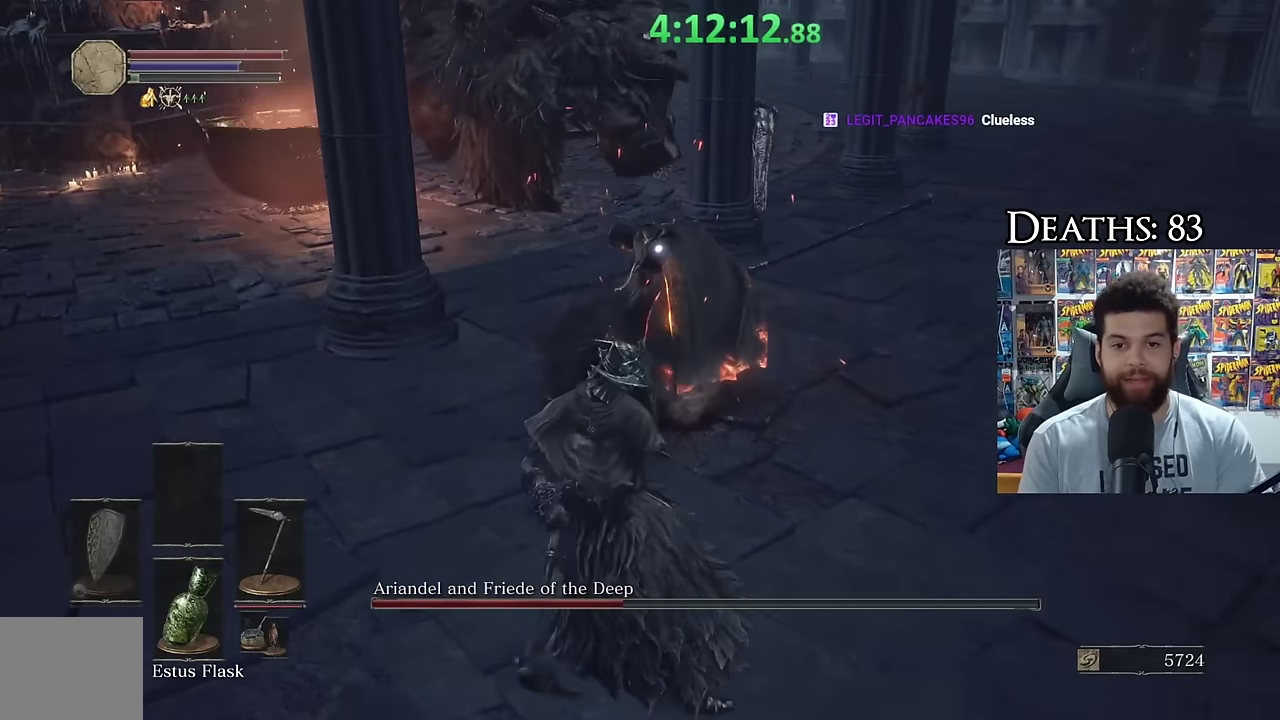
{"buttons": ["R2"], "left_stick": "up", "right_stick": "center", "events": []}
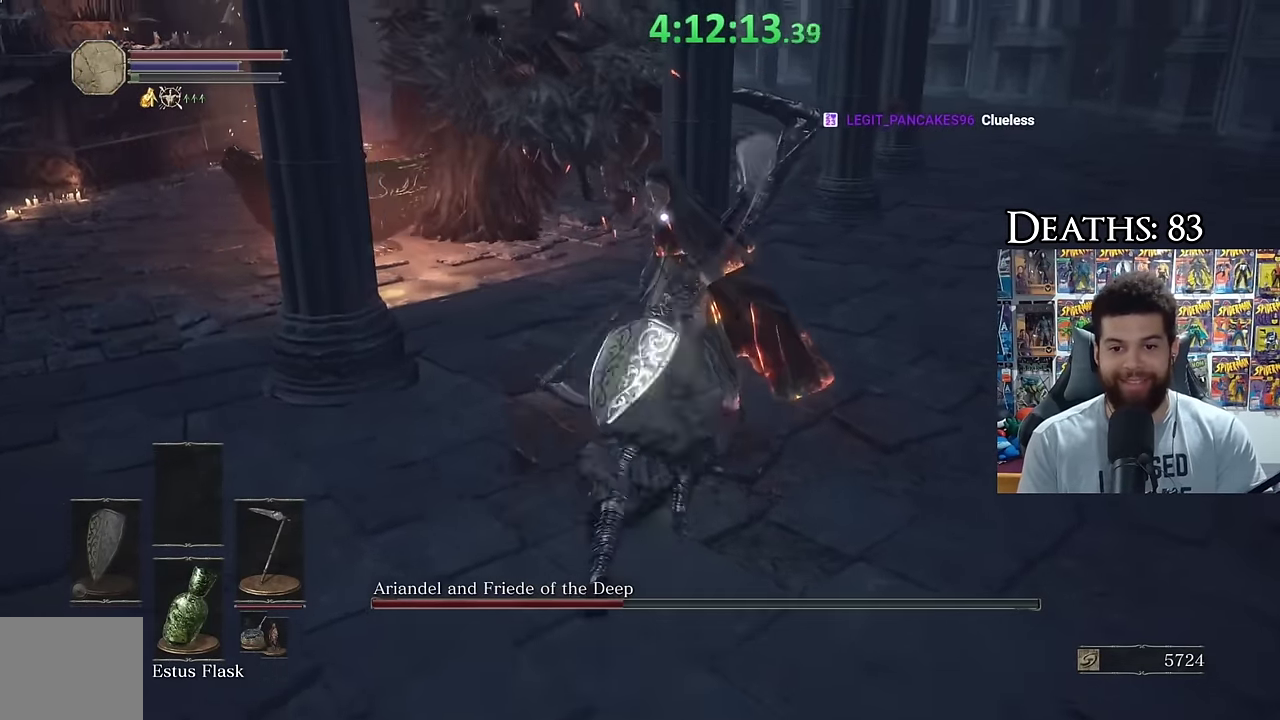
{"buttons": [], "left_stick": "down-left", "right_stick": "center", "events": [[200, "right_stick", "up-left"], [250, "right_stick", "left"], [300, "right_stick", "center"], [316, "left_stick", "down-left"], [350, "R2", "up"]]}
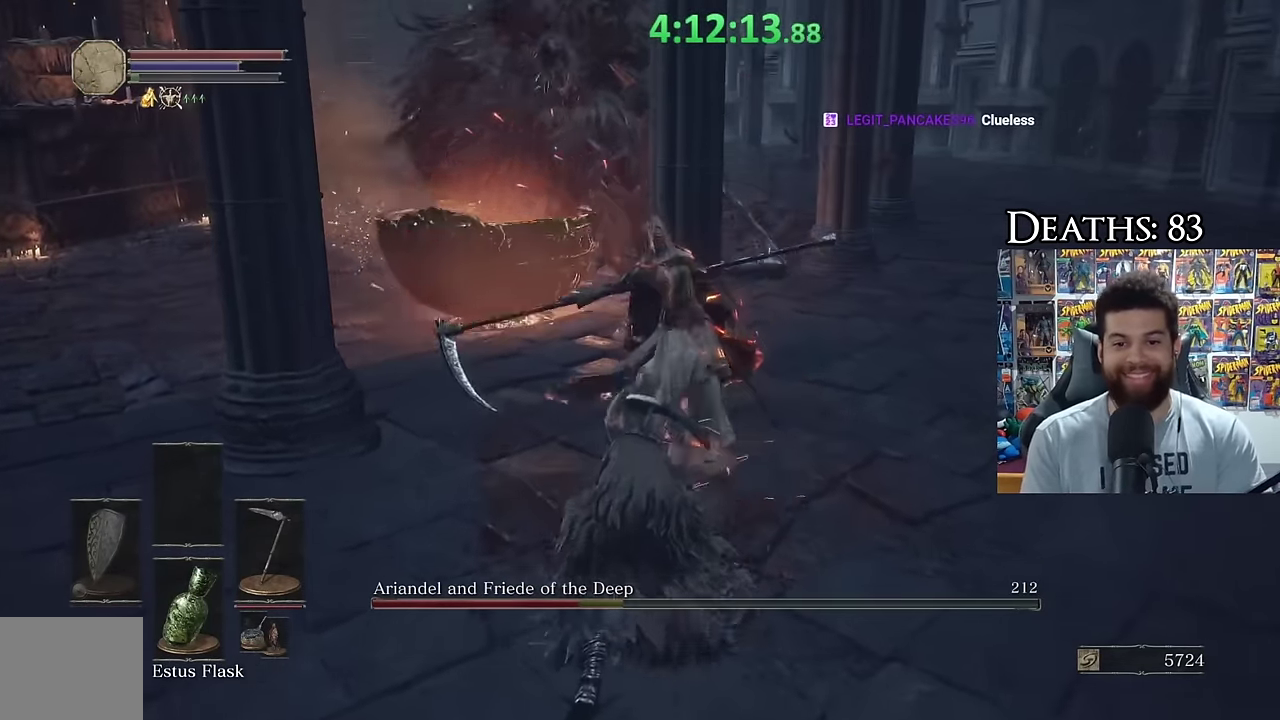
{"buttons": [], "left_stick": "down", "right_stick": "center", "events": [[216, "left_stick", "down"]]}
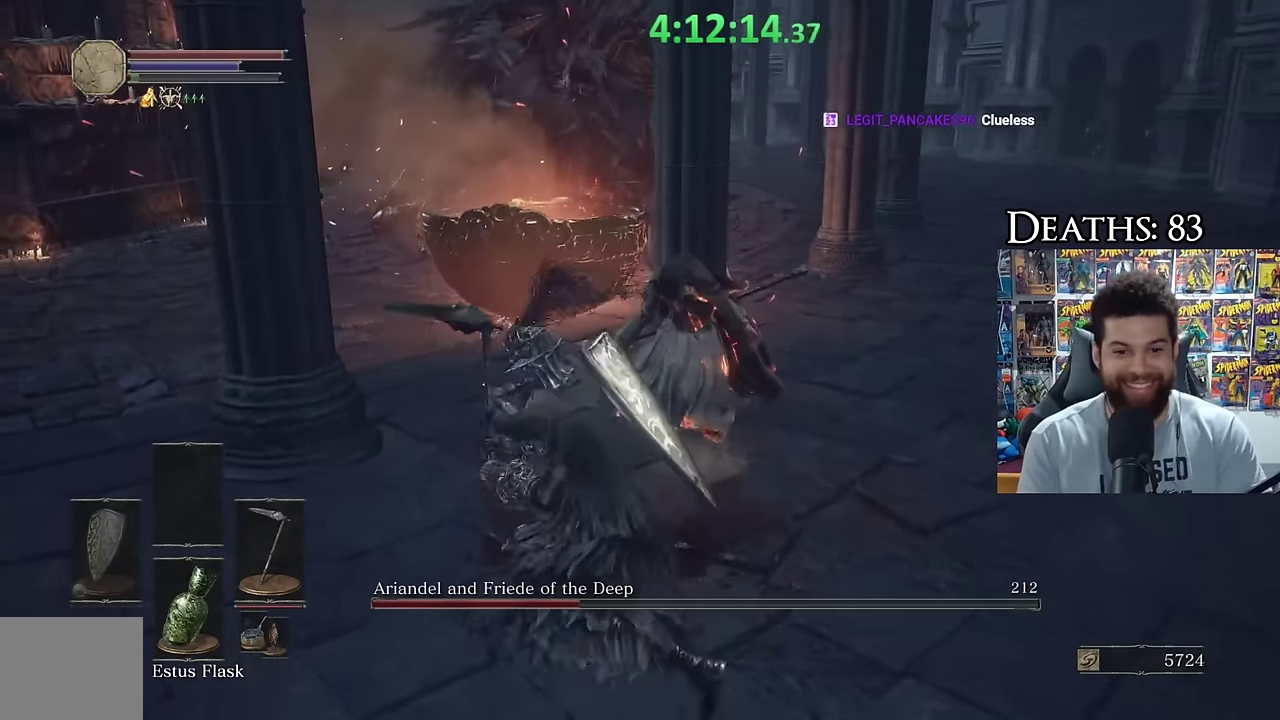
{"buttons": [], "left_stick": "down-left", "right_stick": "center", "events": [[133, "left_stick", "down-left"], [383, "right_stick", "right"], [433, "right_stick", "center"]]}
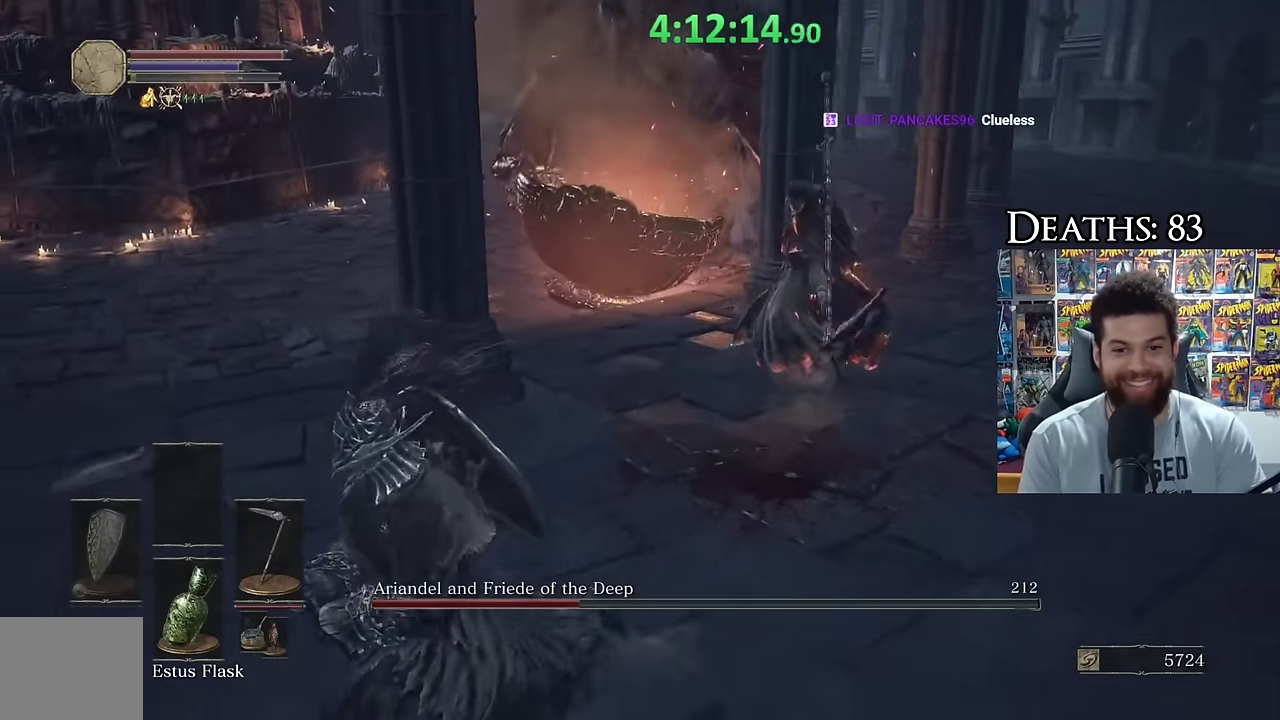
{"buttons": ["B"], "left_stick": "down-left", "right_stick": "center", "events": [[167, "B", "down"], [417, "right_stick", "left"], [467, "right_stick", "center"]]}
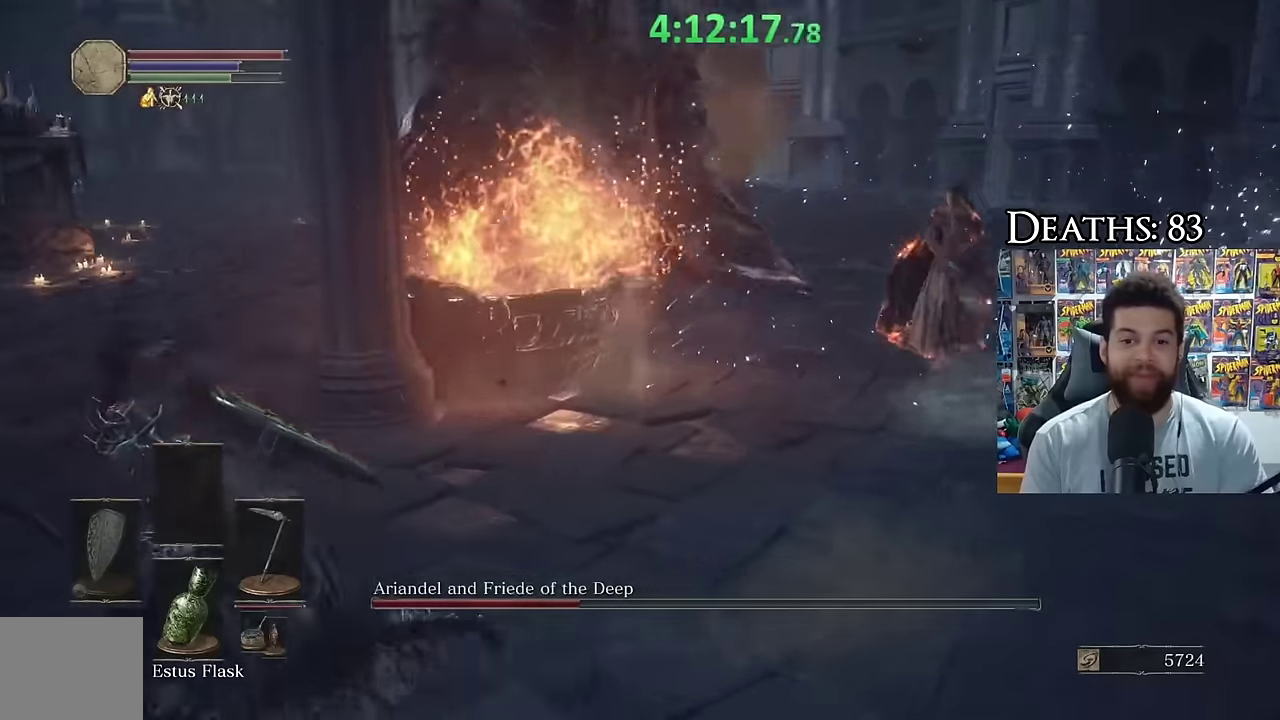
{"buttons": [], "left_stick": "down-left", "right_stick": "center", "events": [[217, "right_stick", "right"], [367, "right_stick", "center"], [484, "B", "up"]]}
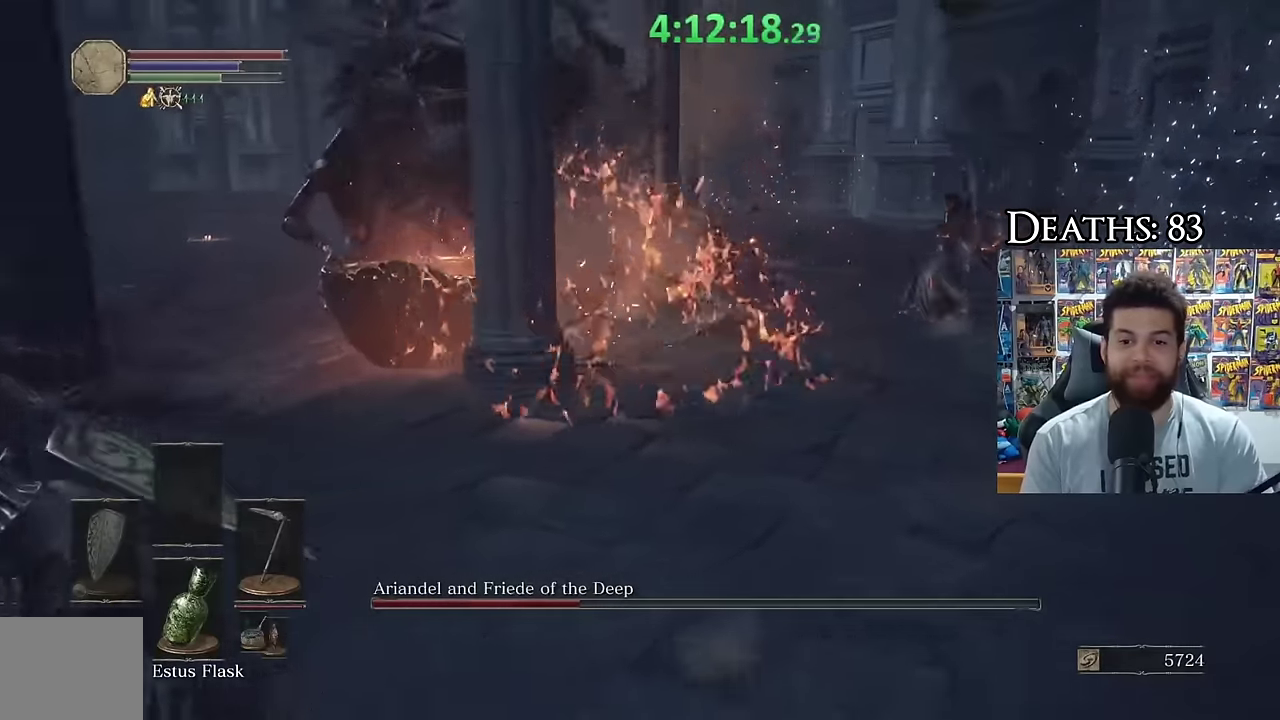
{"buttons": ["B"], "left_stick": "down-left", "right_stick": "center", "events": [[167, "right_stick", "right"], [300, "right_stick", "center"], [450, "B", "down"]]}
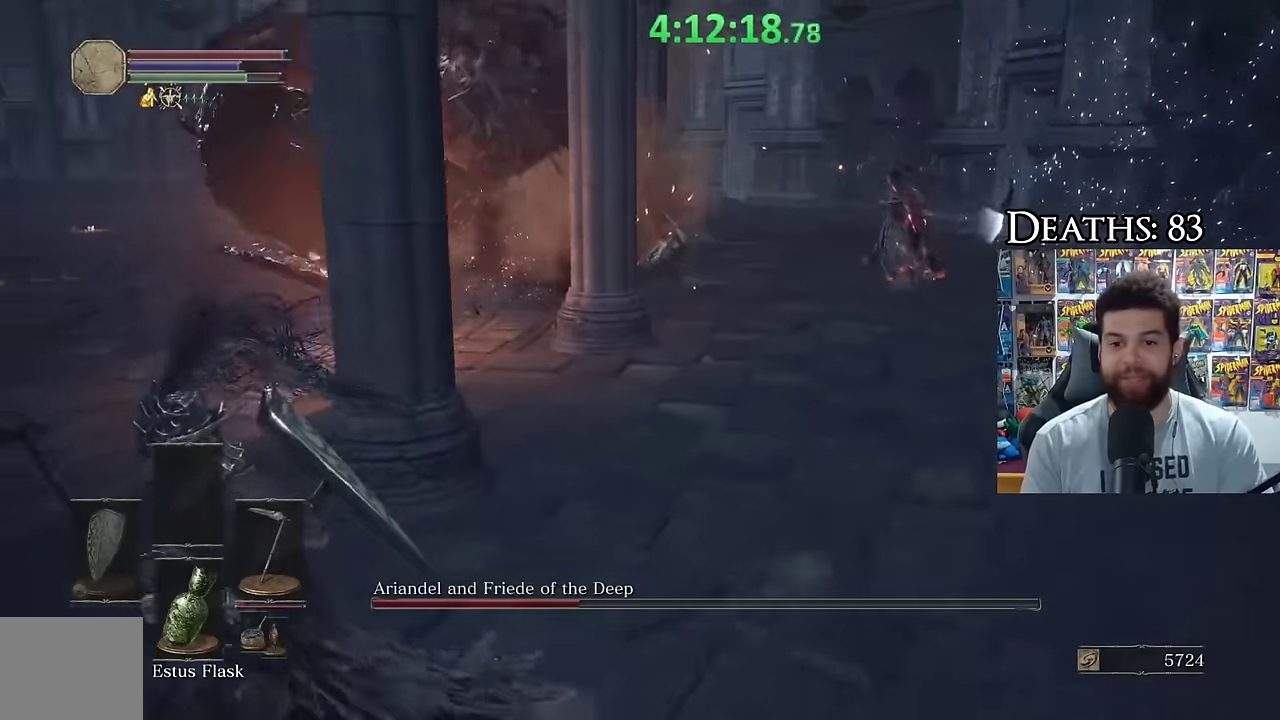
{"buttons": ["B"], "left_stick": "down", "right_stick": "center", "events": [[217, "left_stick", "down"]]}
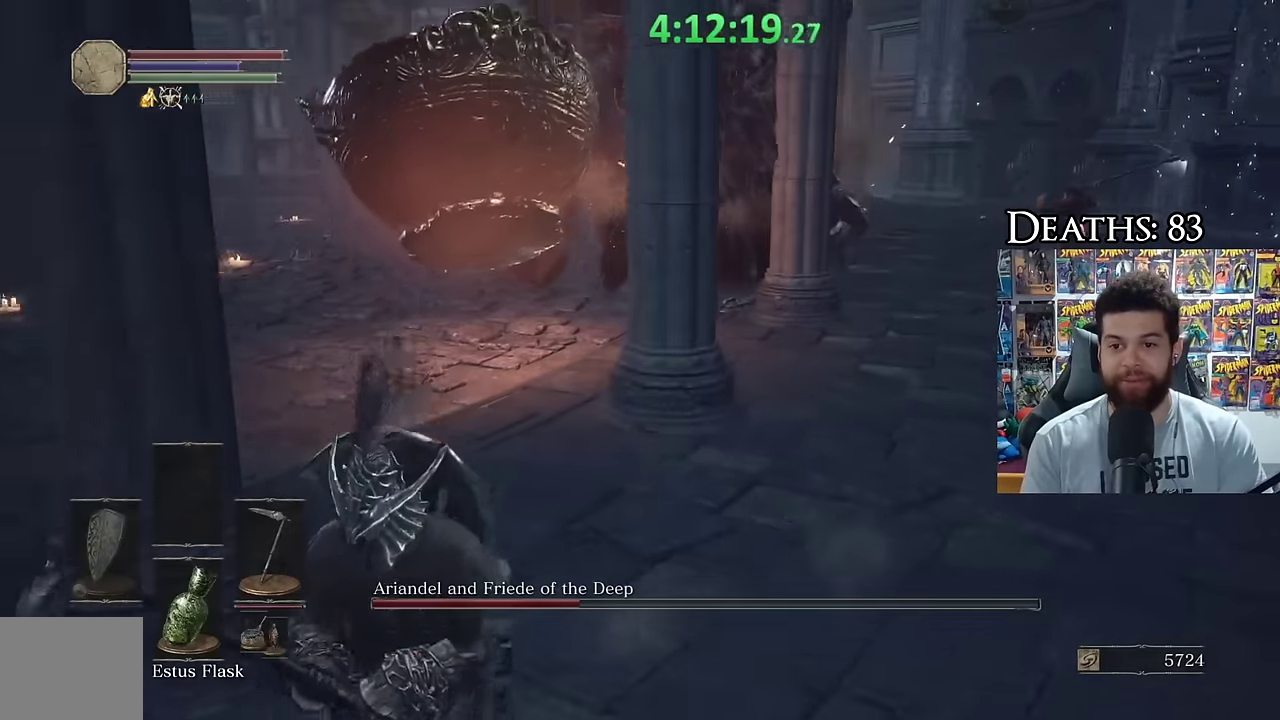
{"buttons": ["B"], "left_stick": "down-left", "right_stick": "center", "events": [[134, "right_stick", "right"], [250, "right_stick", "center"], [434, "left_stick", "down-left"]]}
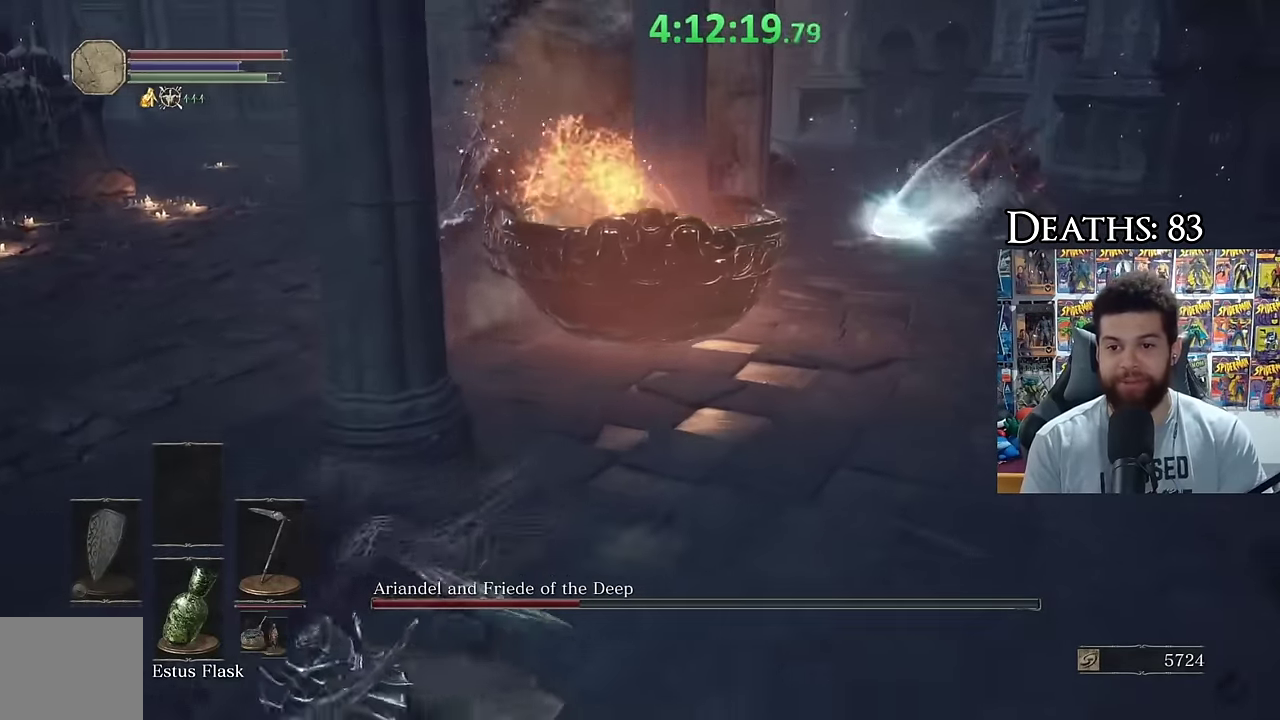
{"buttons": ["B"], "left_stick": "up-left", "right_stick": "right", "events": [[50, "left_stick", "left"], [134, "left_stick", "up-left"], [267, "right_stick", "right"]]}
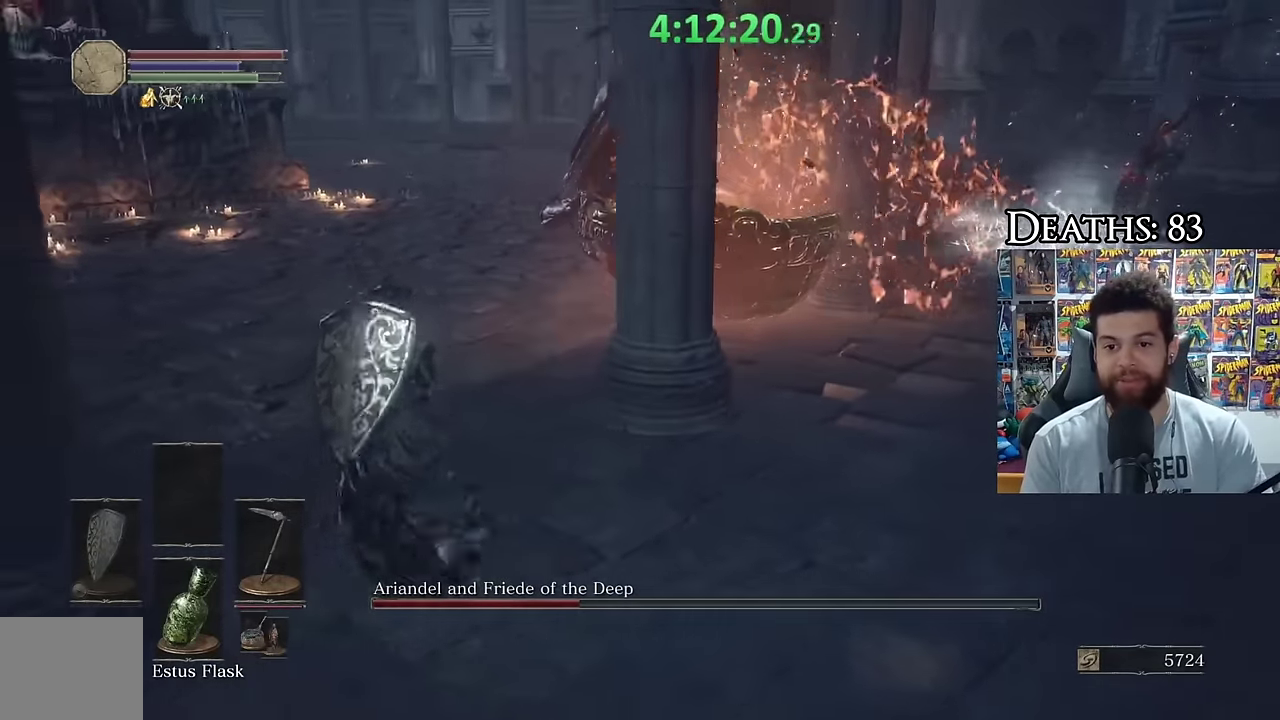
{"buttons": ["B"], "left_stick": "up-left", "right_stick": "right", "events": []}
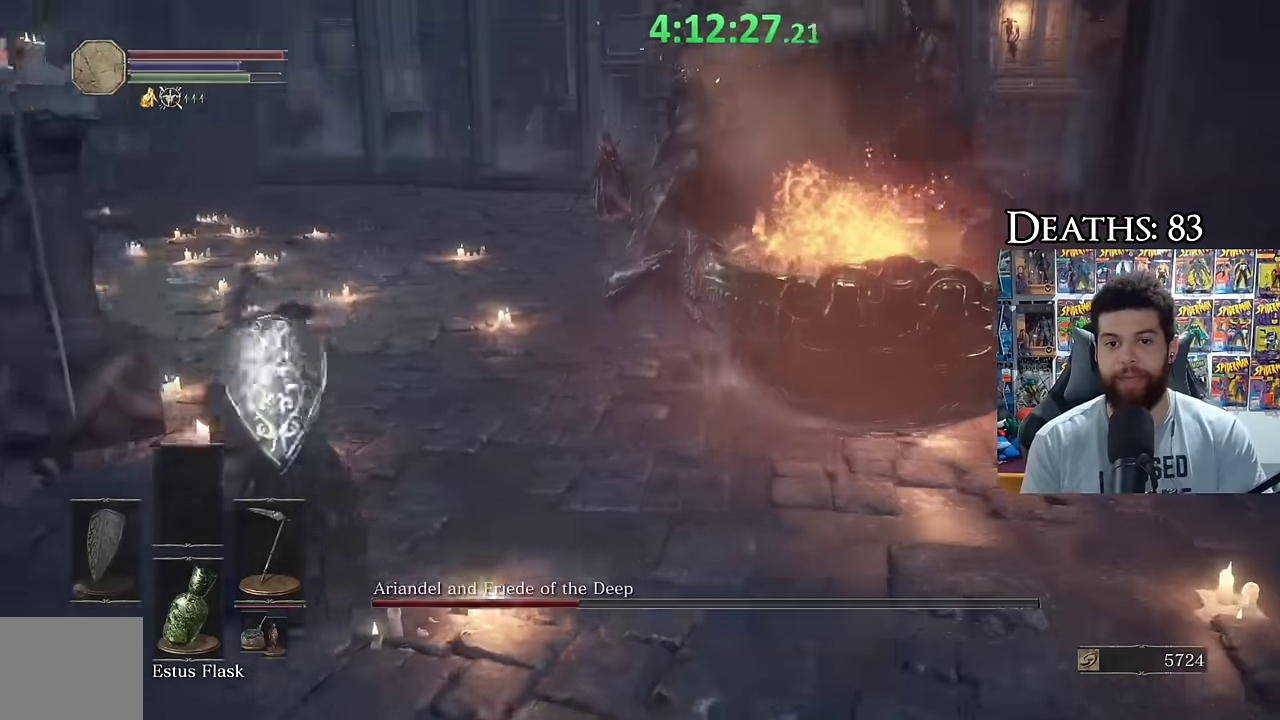
{"buttons": ["R2"], "left_stick": "up-right", "right_stick": "center", "events": [[50, "right_stick", "center"], [67, "left_stick", "up"], [167, "left_stick", "up-right"], [384, "R2", "down"], [450, "B", "up"]]}
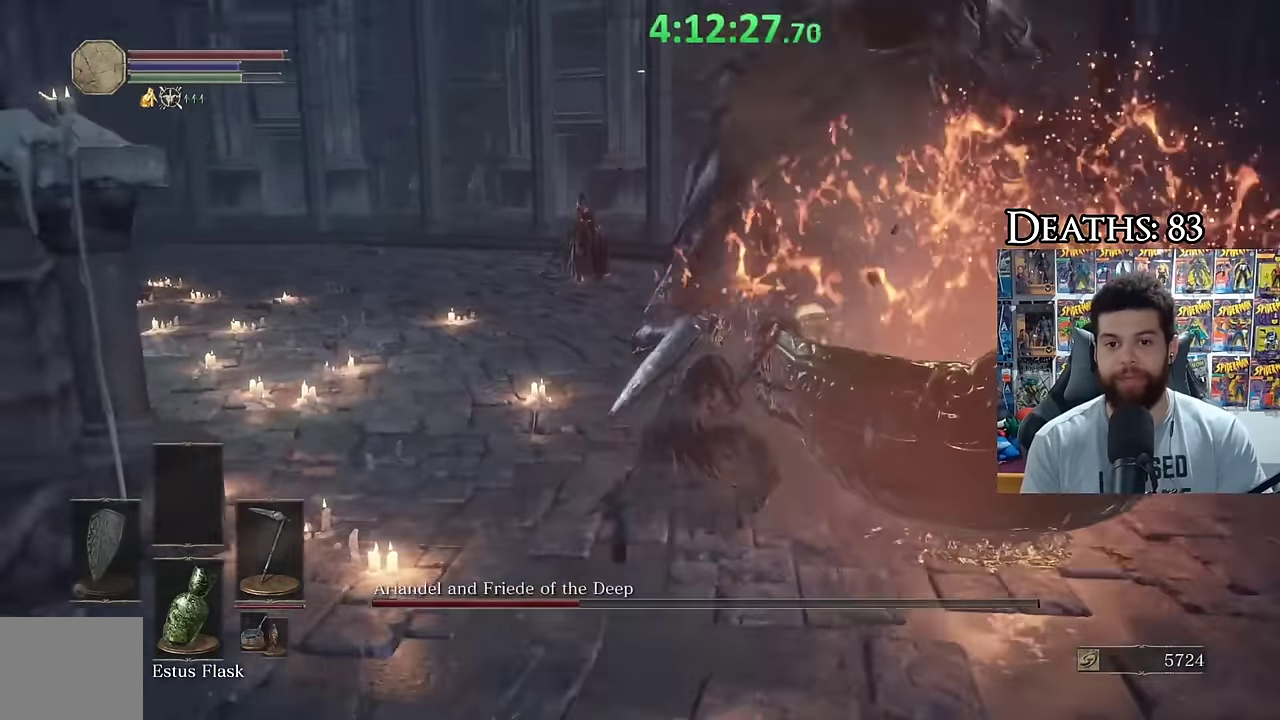
{"buttons": [], "left_stick": "up-right", "right_stick": "center", "events": [[34, "R2", "up"], [434, "L2", "down"], [500, "L2", "up"]]}
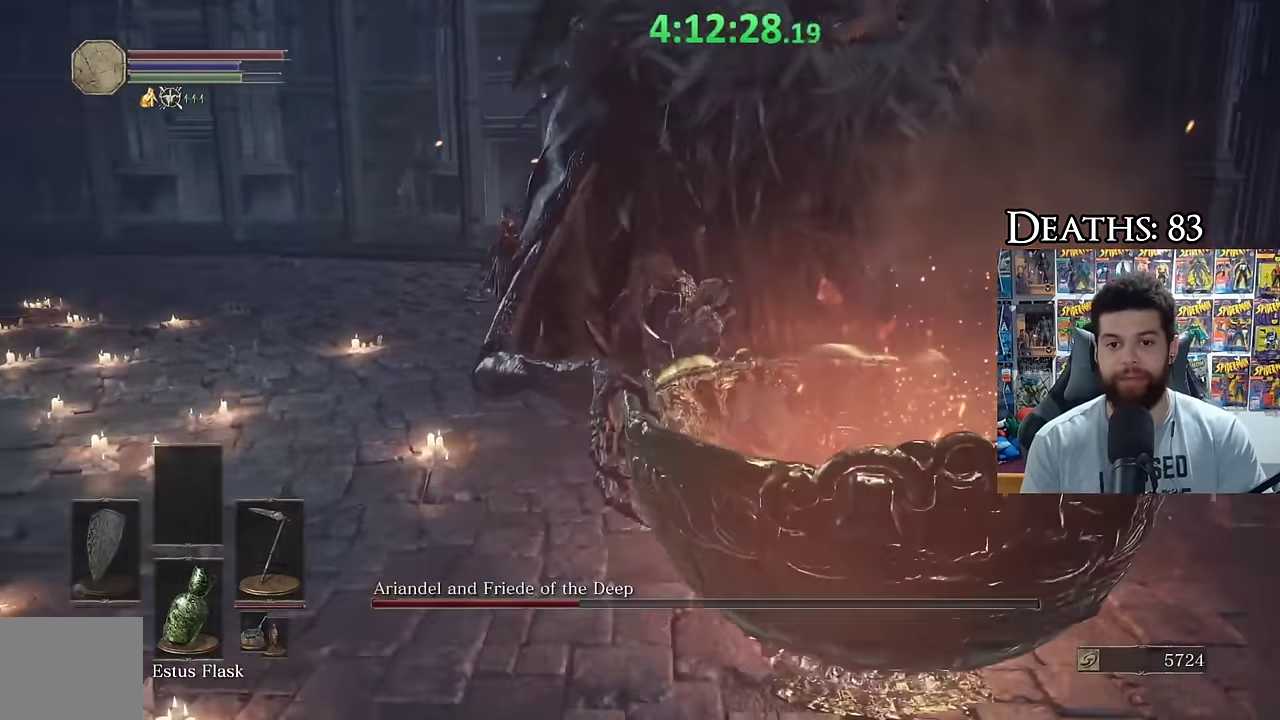
{"buttons": [], "left_stick": "down", "right_stick": "center", "events": [[150, "left_stick", "center"], [384, "left_stick", "down"]]}
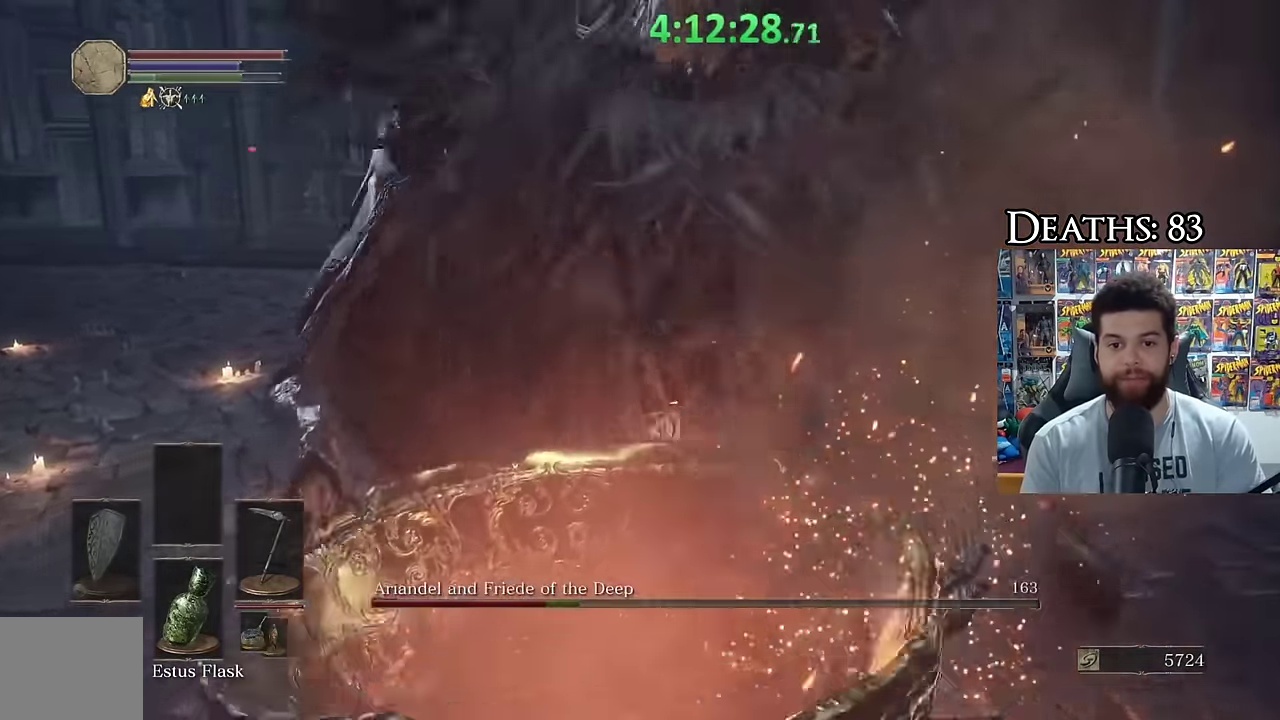
{"buttons": ["B"], "left_stick": "up-left", "right_stick": "right", "events": [[17, "right_stick", "right"], [84, "right_stick", "center"], [184, "B", "down"], [284, "B", "up"], [350, "B", "down"], [350, "left_stick", "left"], [350, "right_stick", "right"], [400, "left_stick", "up-left"]]}
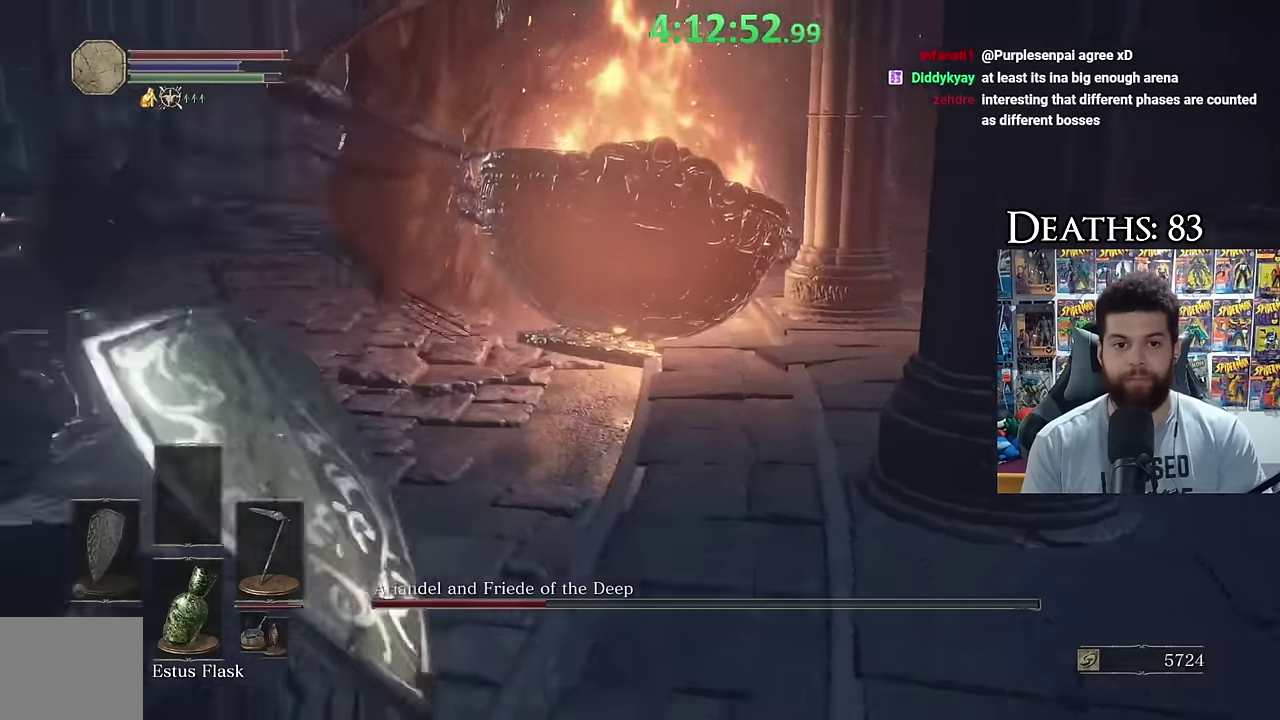
{"buttons": ["B"], "left_stick": "left", "right_stick": "center", "events": [[400, "left_stick", "left"], [467, "right_stick", "center"]]}
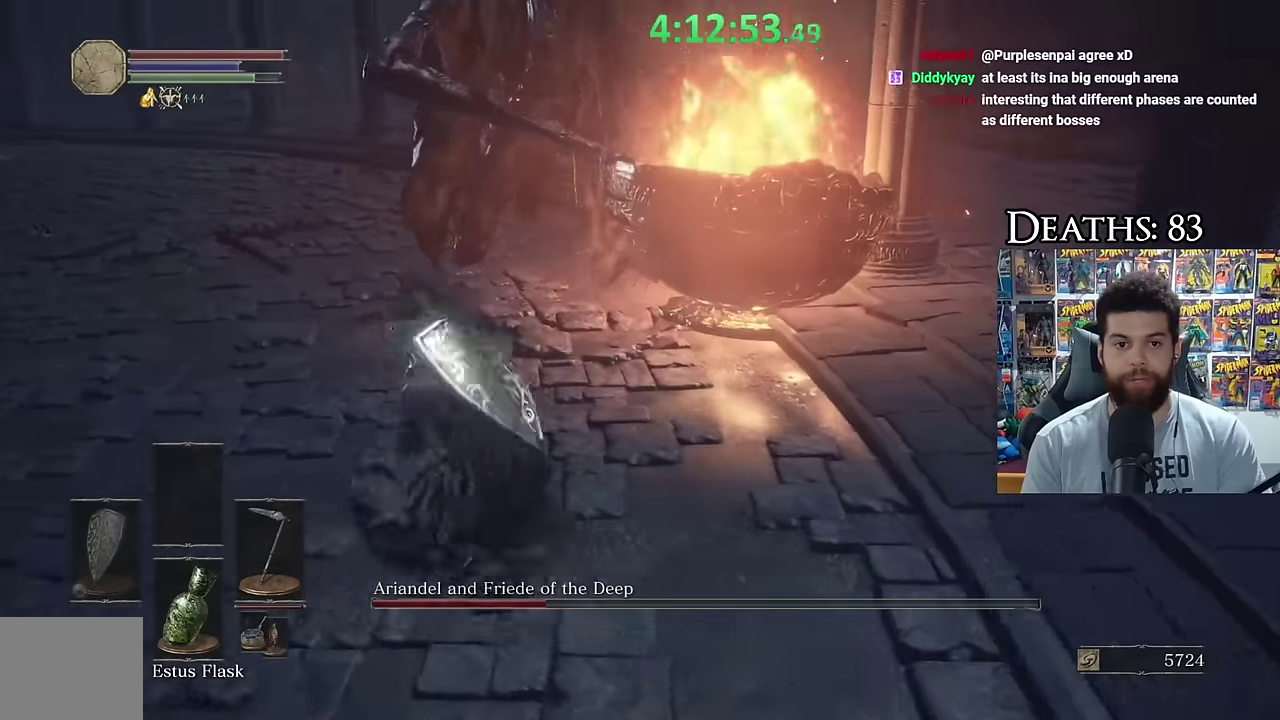
{"buttons": [], "left_stick": "up-left", "right_stick": "center", "events": [[17, "left_stick", "up-left"], [50, "B", "up"], [250, "right_stick", "right"], [450, "right_stick", "center"]]}
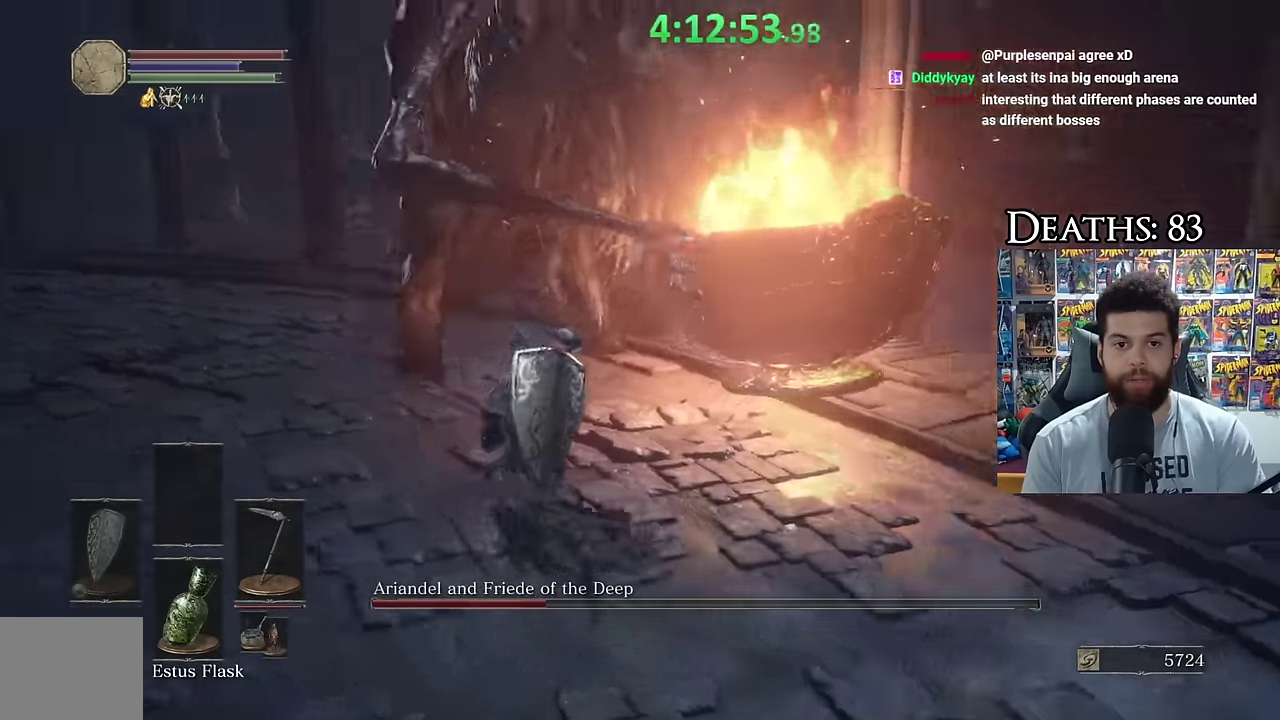
{"buttons": ["R2"], "left_stick": "up-right", "right_stick": "center", "events": [[17, "R2", "down"], [17, "left_stick", "up-right"], [17, "right_stick", "left"], [100, "left_stick", "right"], [150, "right_stick", "center"], [484, "left_stick", "up-right"]]}